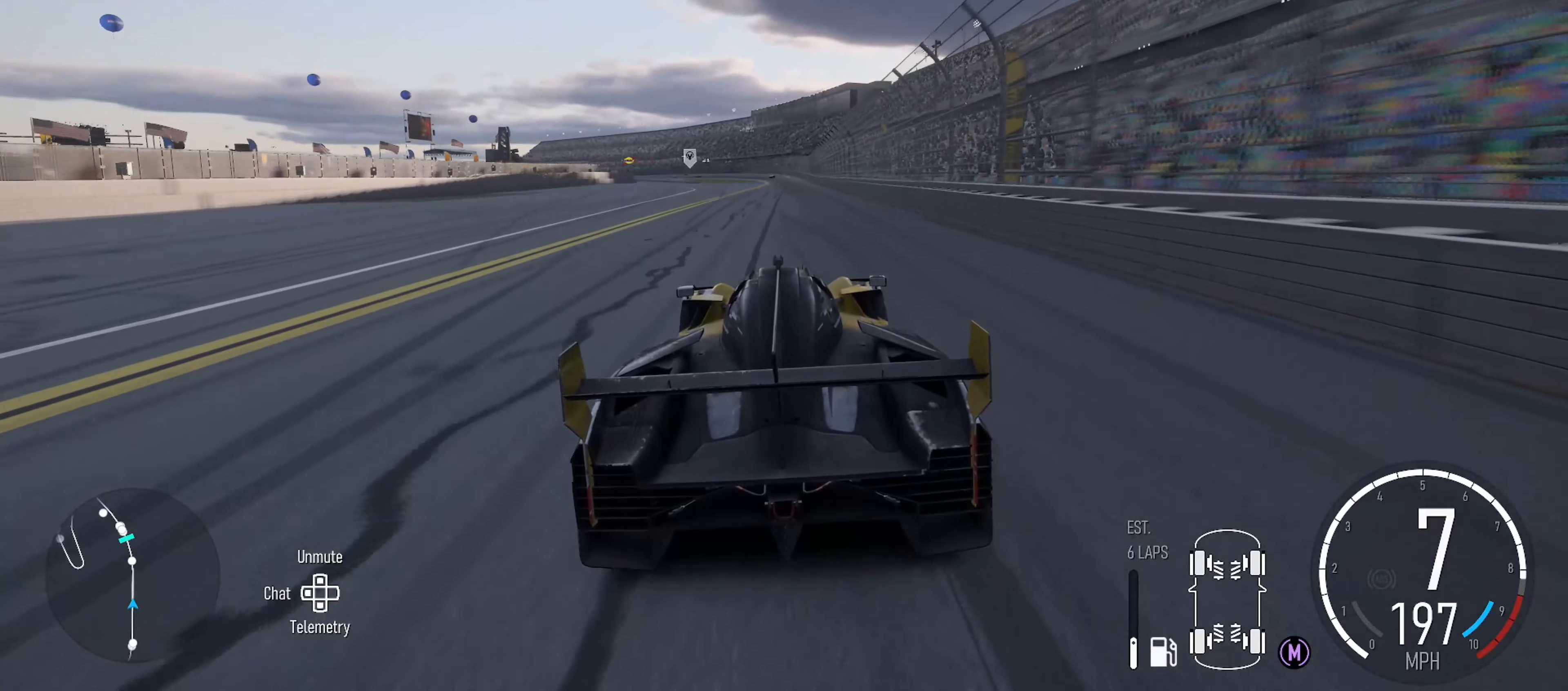
Gameplay with a controller (Xbox layout); each line is a JSON object with the inputs held at the frame after it. "events" lists button and stick changes between this image and that frame as [ms after this image, input, new state], when the widget could be followed in between.
{"buttons": ["R2"], "left_stick": "center", "right_stick": "center", "events": []}
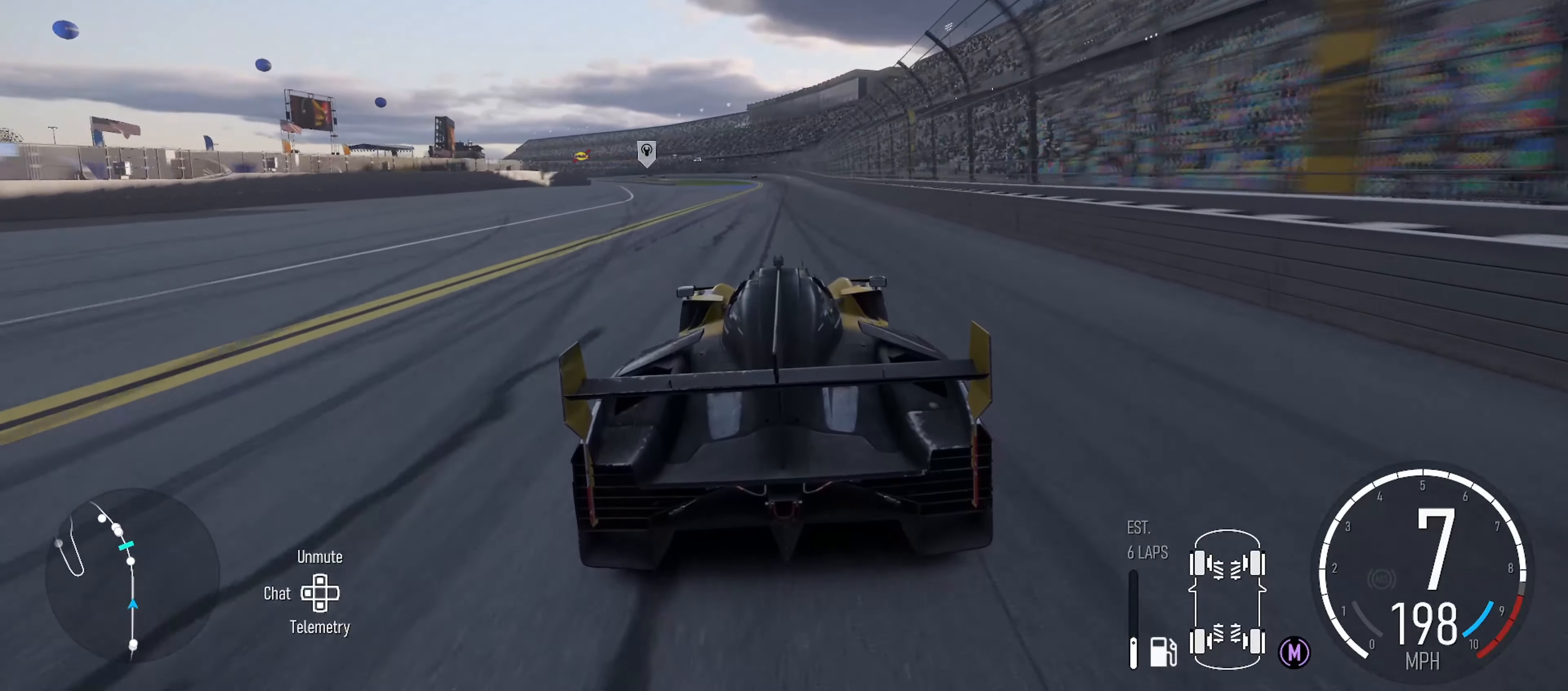
{"buttons": ["R2"], "left_stick": "center", "right_stick": "center", "events": []}
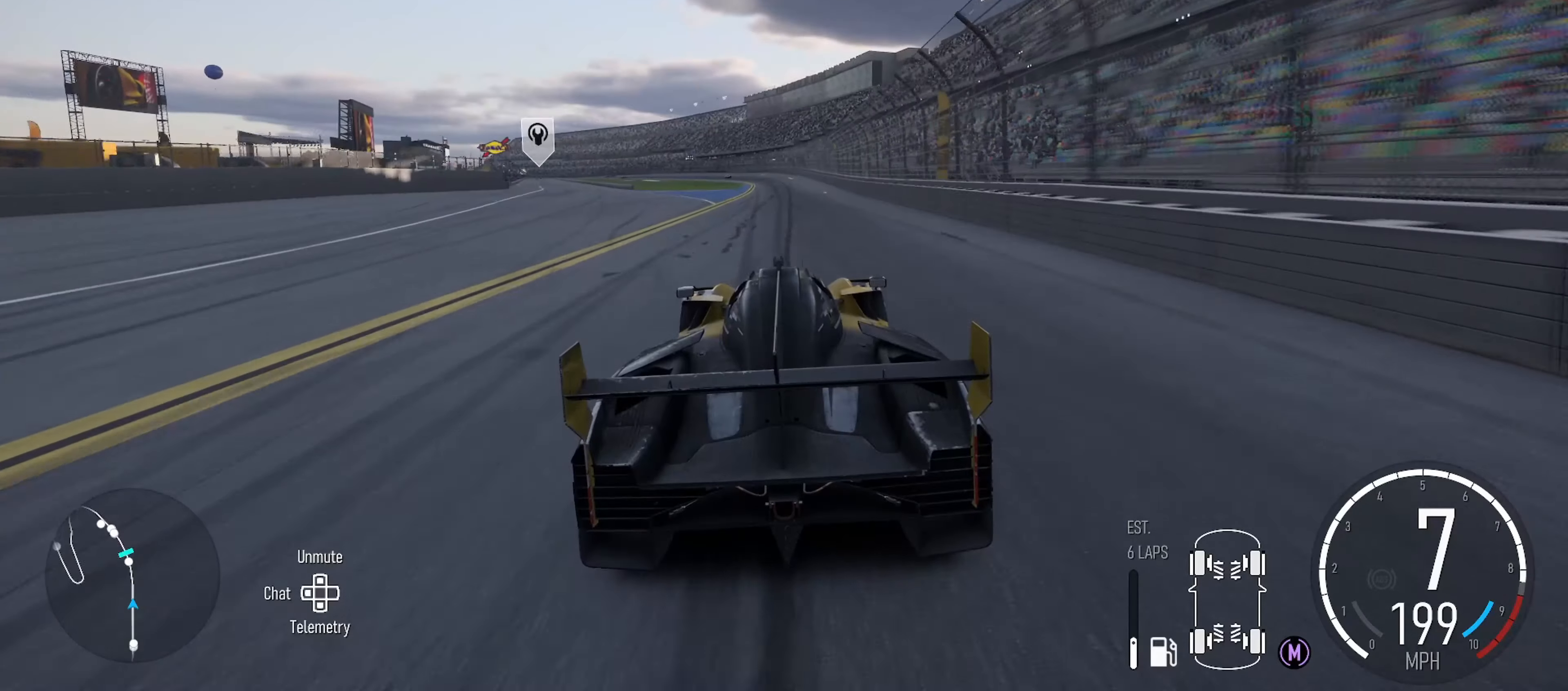
{"buttons": ["R2"], "left_stick": "center", "right_stick": "center", "events": []}
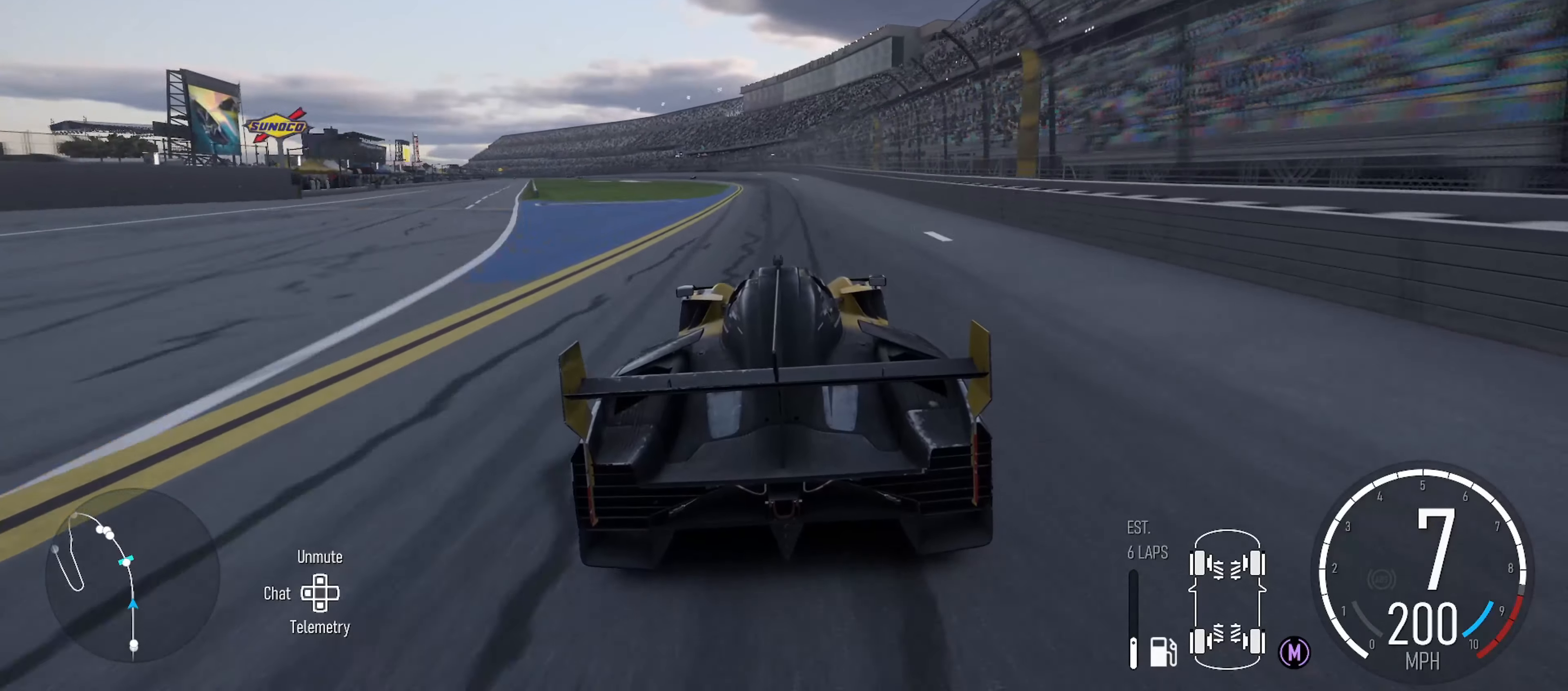
{"buttons": ["R2"], "left_stick": "center", "right_stick": "center", "events": []}
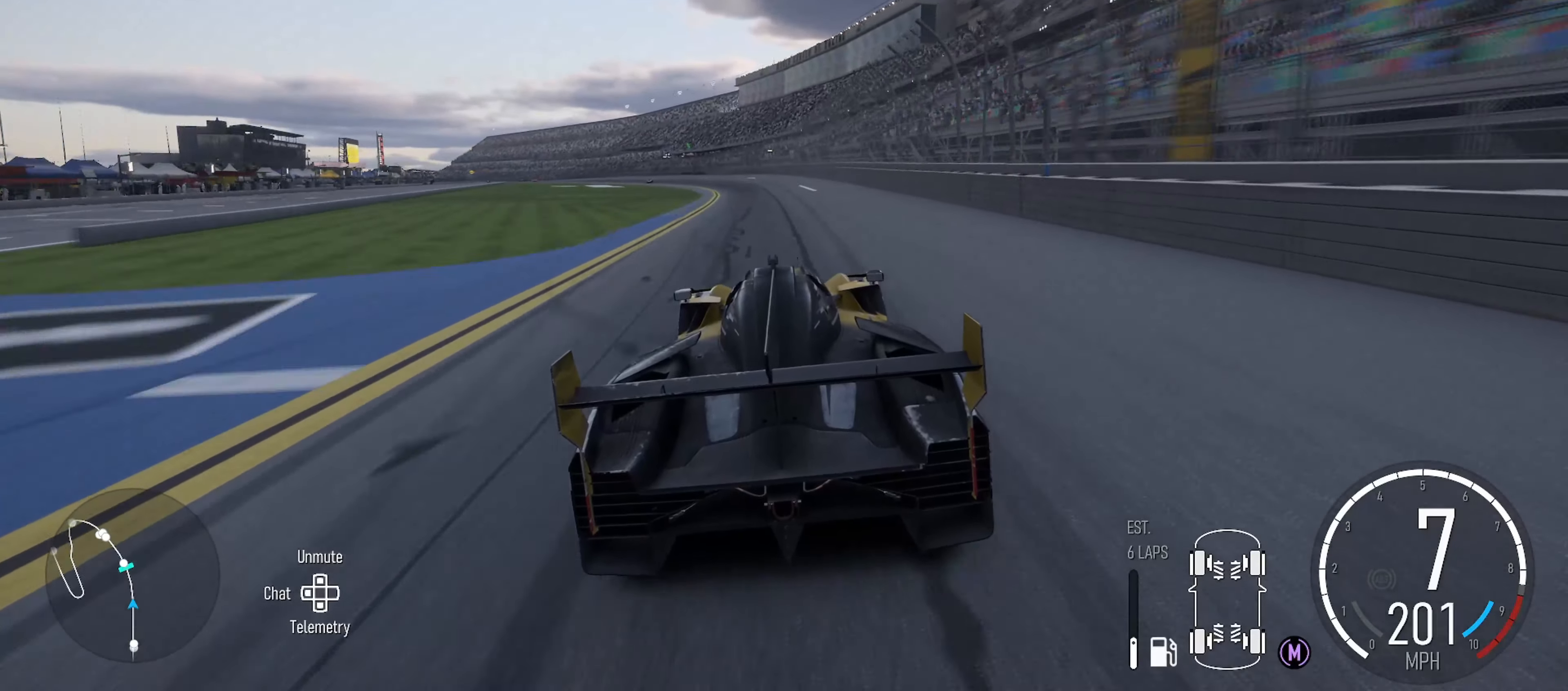
{"buttons": ["R2"], "left_stick": "left", "right_stick": "center", "events": [[117, "left_stick", "left"], [284, "left_stick", "center"], [417, "right_stick", "down"], [467, "left_stick", "left"], [484, "right_stick", "center"]]}
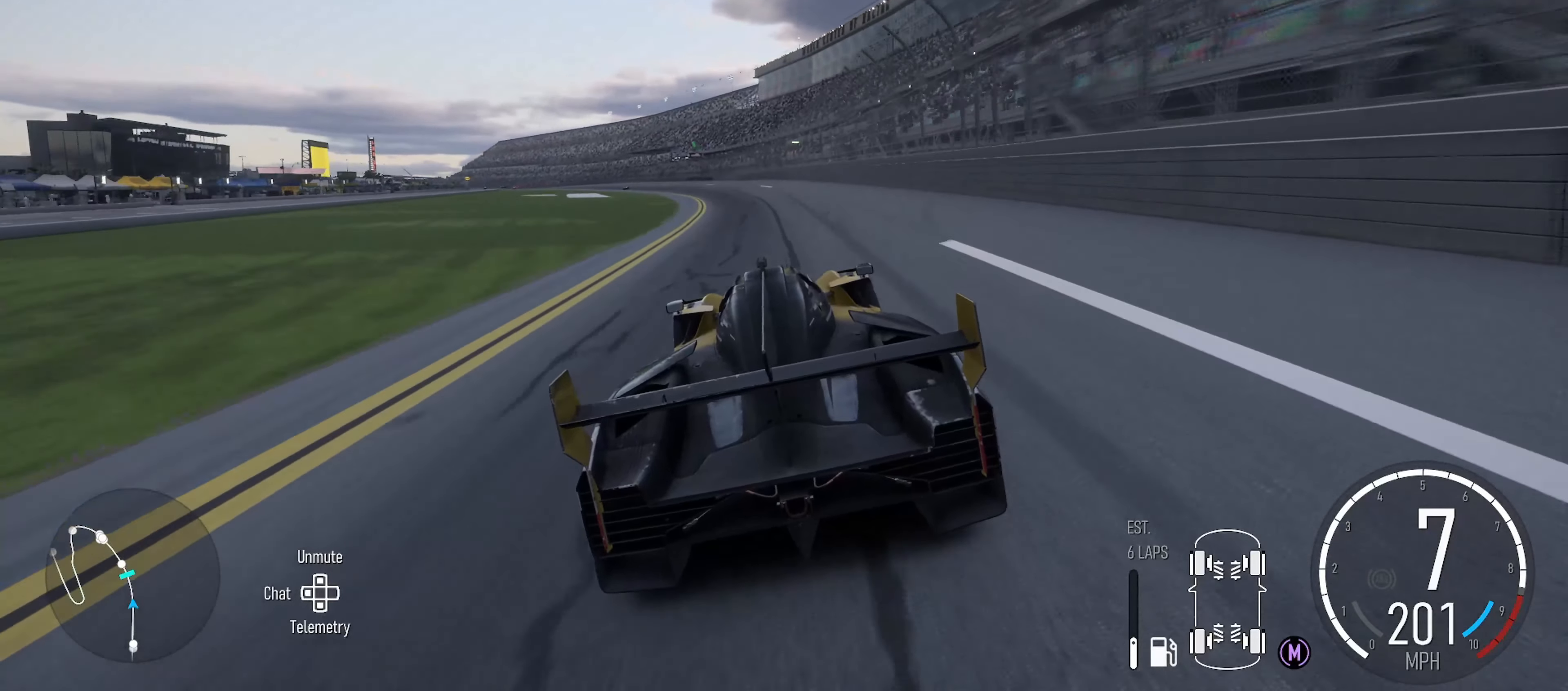
{"buttons": ["R2"], "left_stick": "center", "right_stick": "center", "events": [[117, "left_stick", "center"]]}
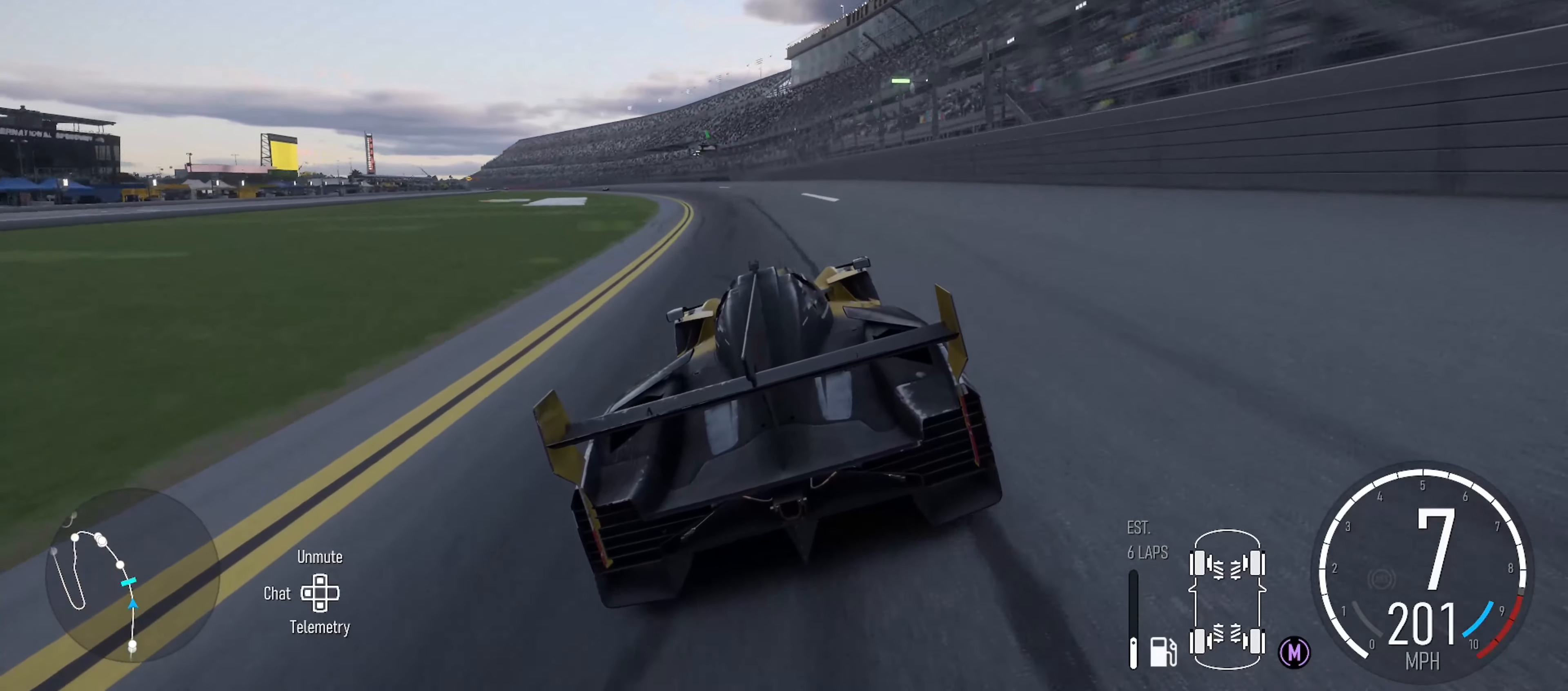
{"buttons": ["R2"], "left_stick": "left", "right_stick": "center", "events": [[100, "left_stick", "left"], [350, "left_stick", "center"], [500, "left_stick", "left"]]}
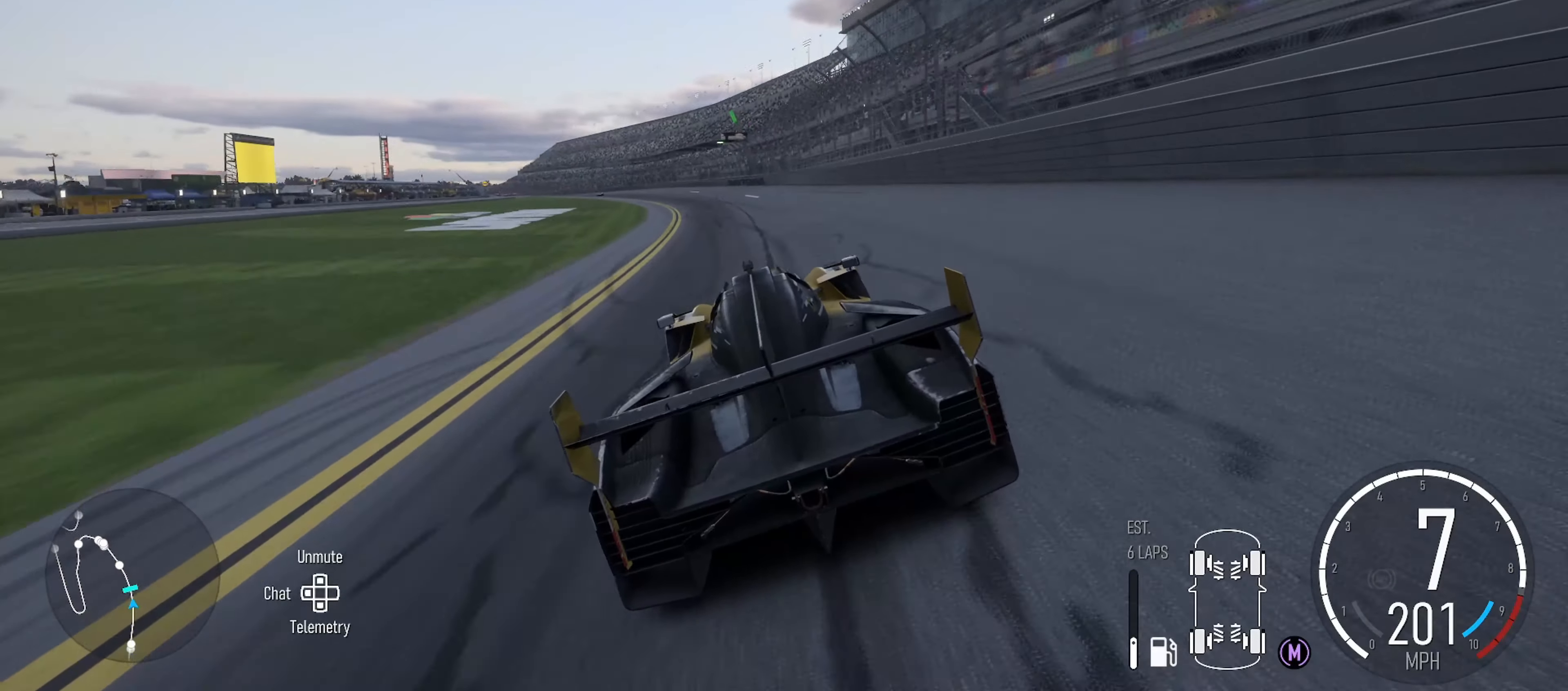
{"buttons": ["R2"], "left_stick": "left", "right_stick": "center", "events": [[200, "left_stick", "center"], [417, "left_stick", "left"]]}
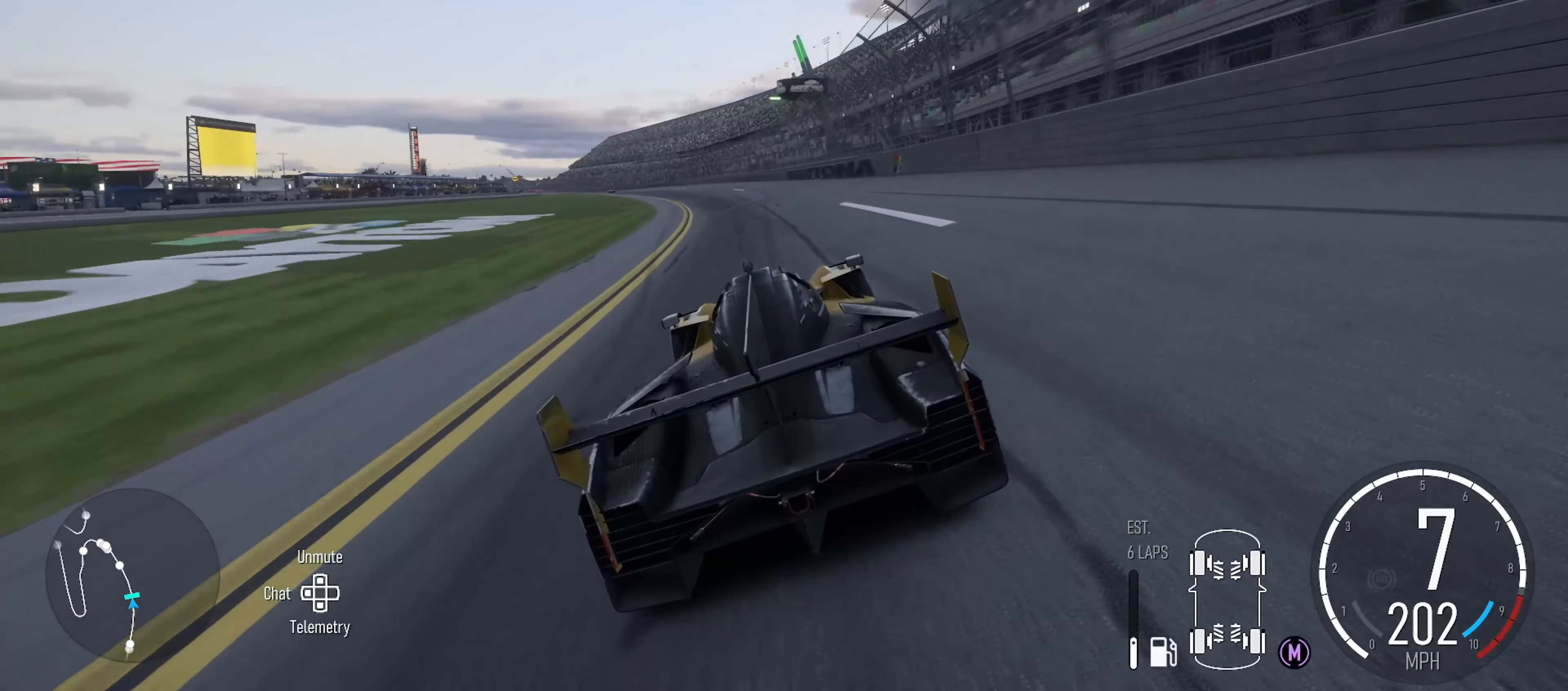
{"buttons": ["R2"], "left_stick": "left", "right_stick": "center", "events": [[84, "left_stick", "center"], [417, "left_stick", "left"]]}
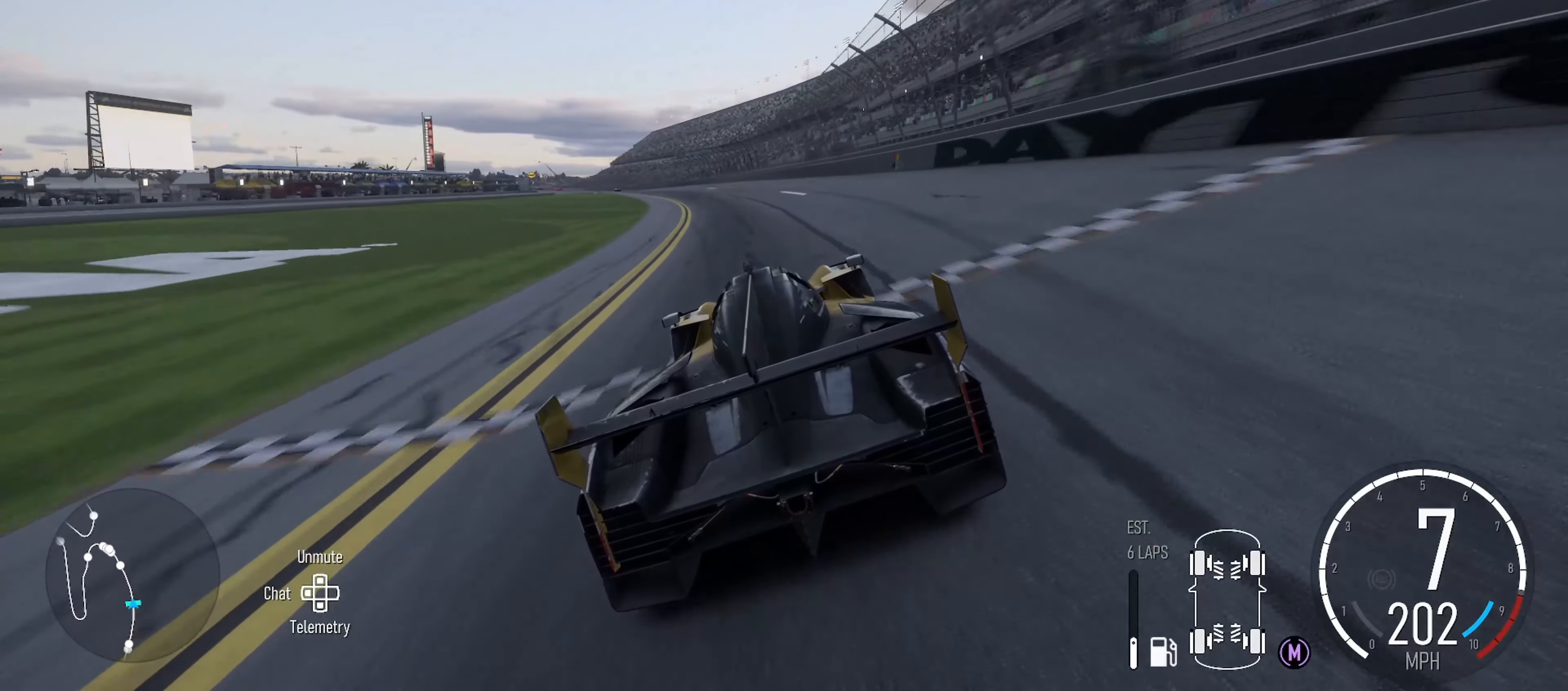
{"buttons": ["R2"], "left_stick": "left", "right_stick": "center", "events": [[50, "left_stick", "center"], [250, "left_stick", "left"], [334, "left_stick", "center"], [484, "left_stick", "left"]]}
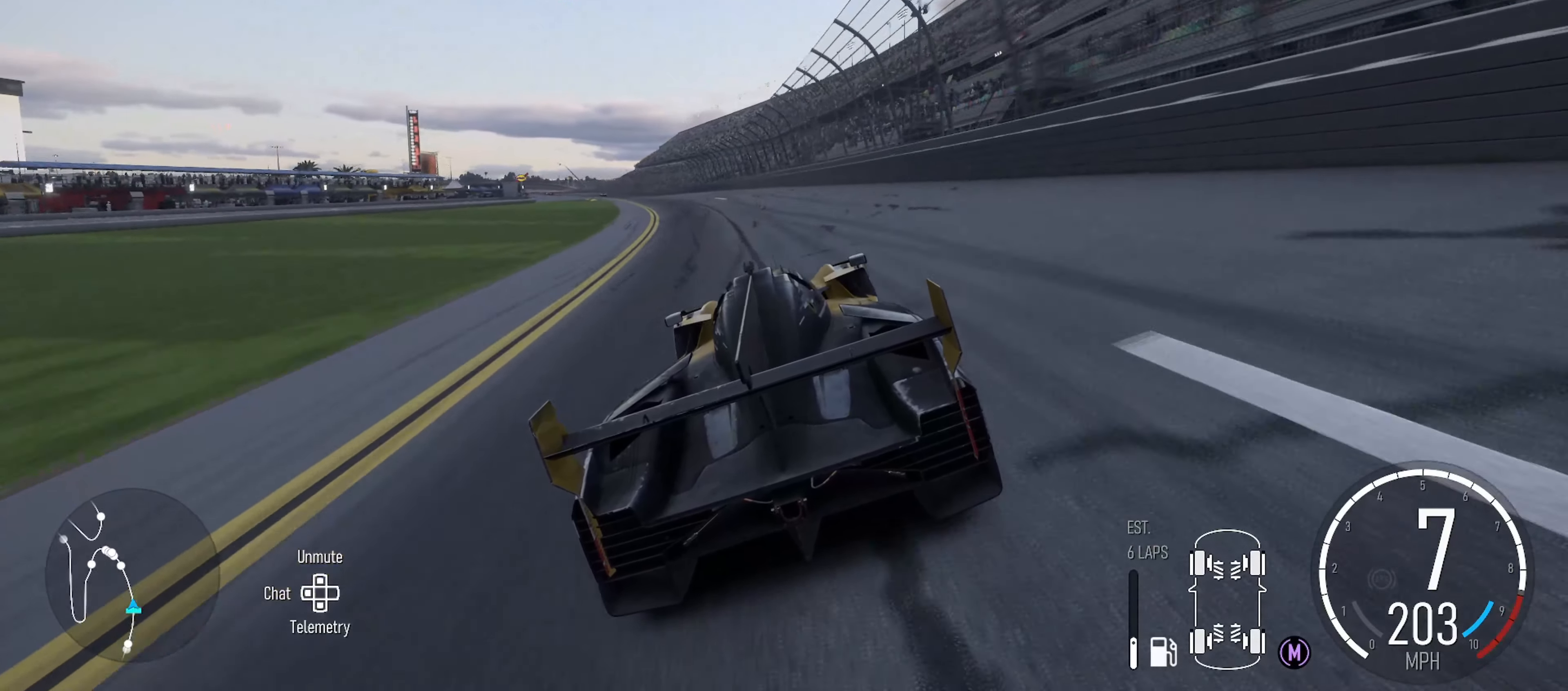
{"buttons": ["R2"], "left_stick": "left", "right_stick": "center", "events": [[267, "left_stick", "center"], [467, "left_stick", "left"]]}
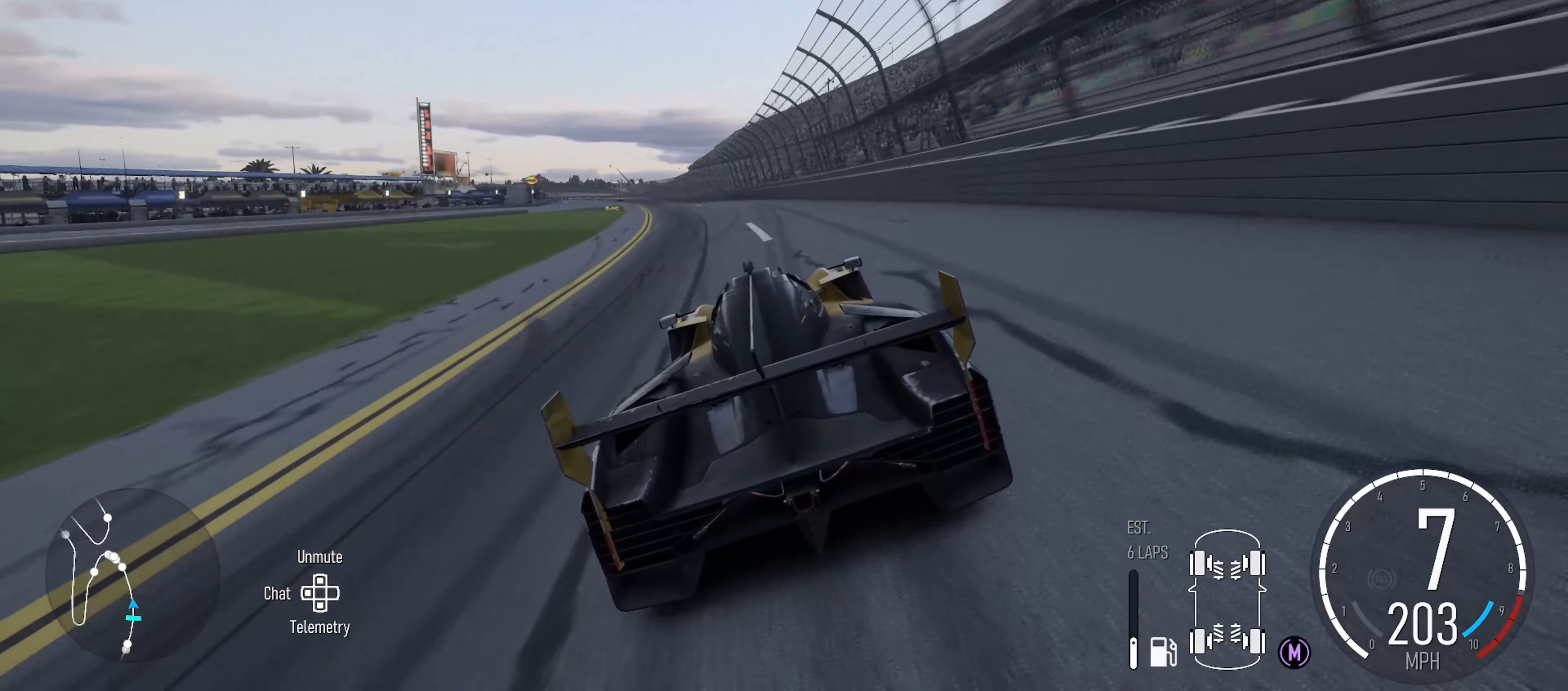
{"buttons": ["R2"], "left_stick": "left", "right_stick": "center", "events": [[117, "left_stick", "center"], [266, "left_stick", "left"], [383, "left_stick", "center"], [483, "left_stick", "left"]]}
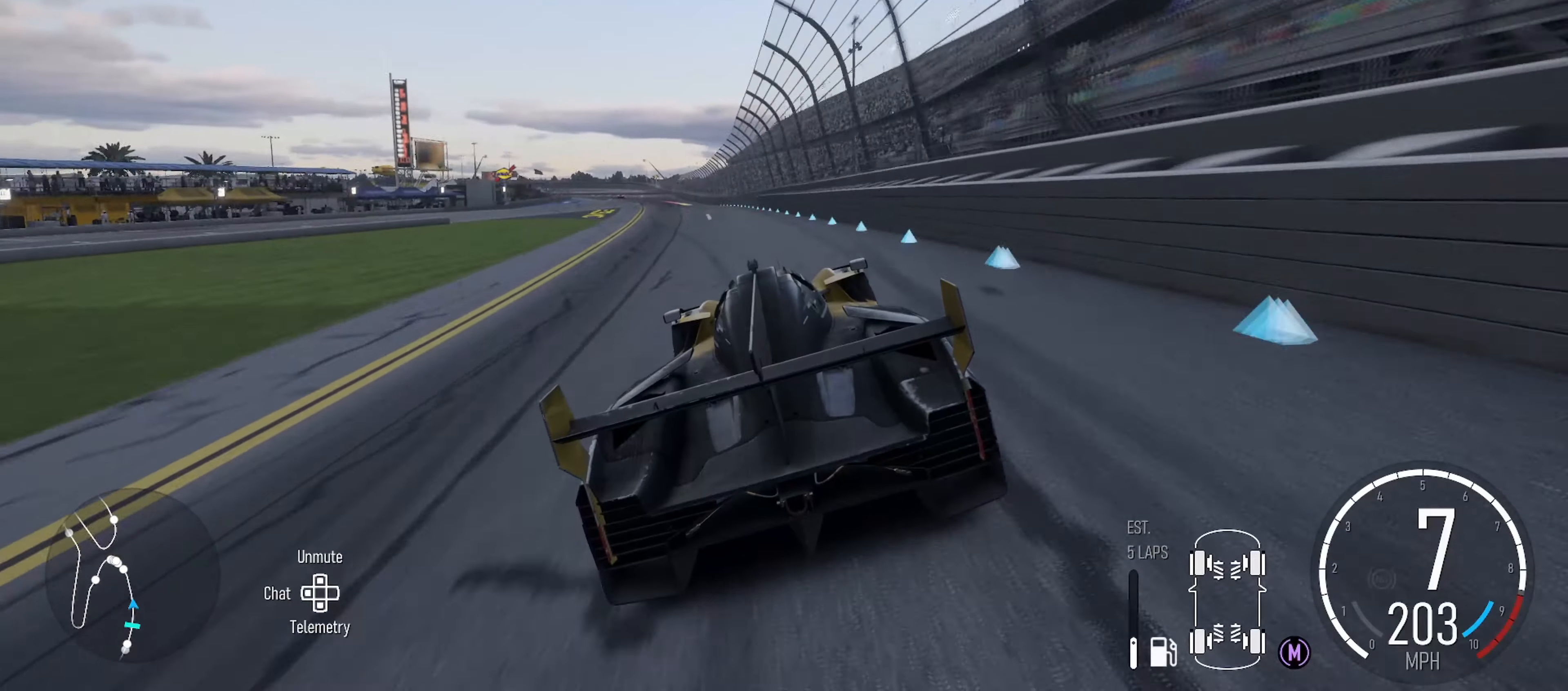
{"buttons": ["R2"], "left_stick": "left", "right_stick": "center", "events": [[216, "left_stick", "center"], [366, "left_stick", "left"]]}
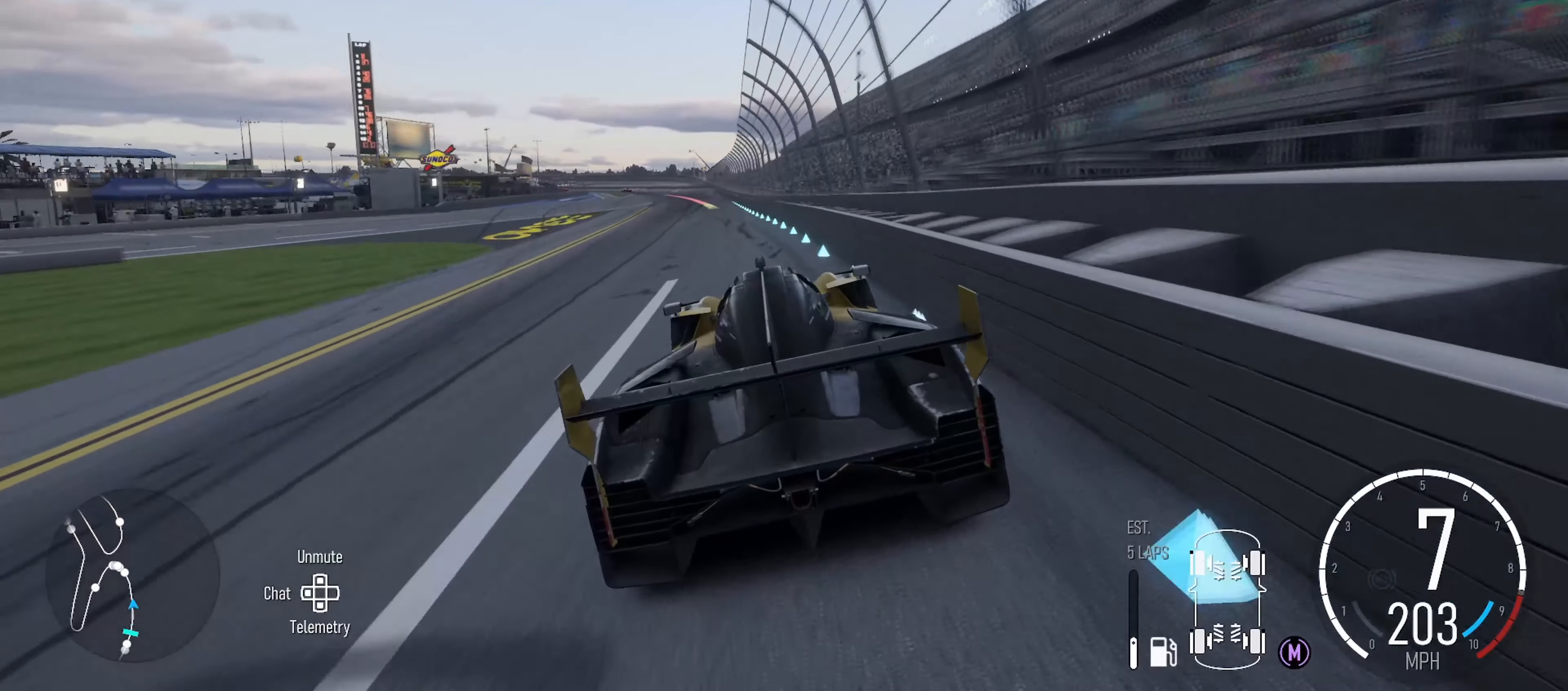
{"buttons": ["R2"], "left_stick": "center", "right_stick": "center", "events": [[150, "left_stick", "center"]]}
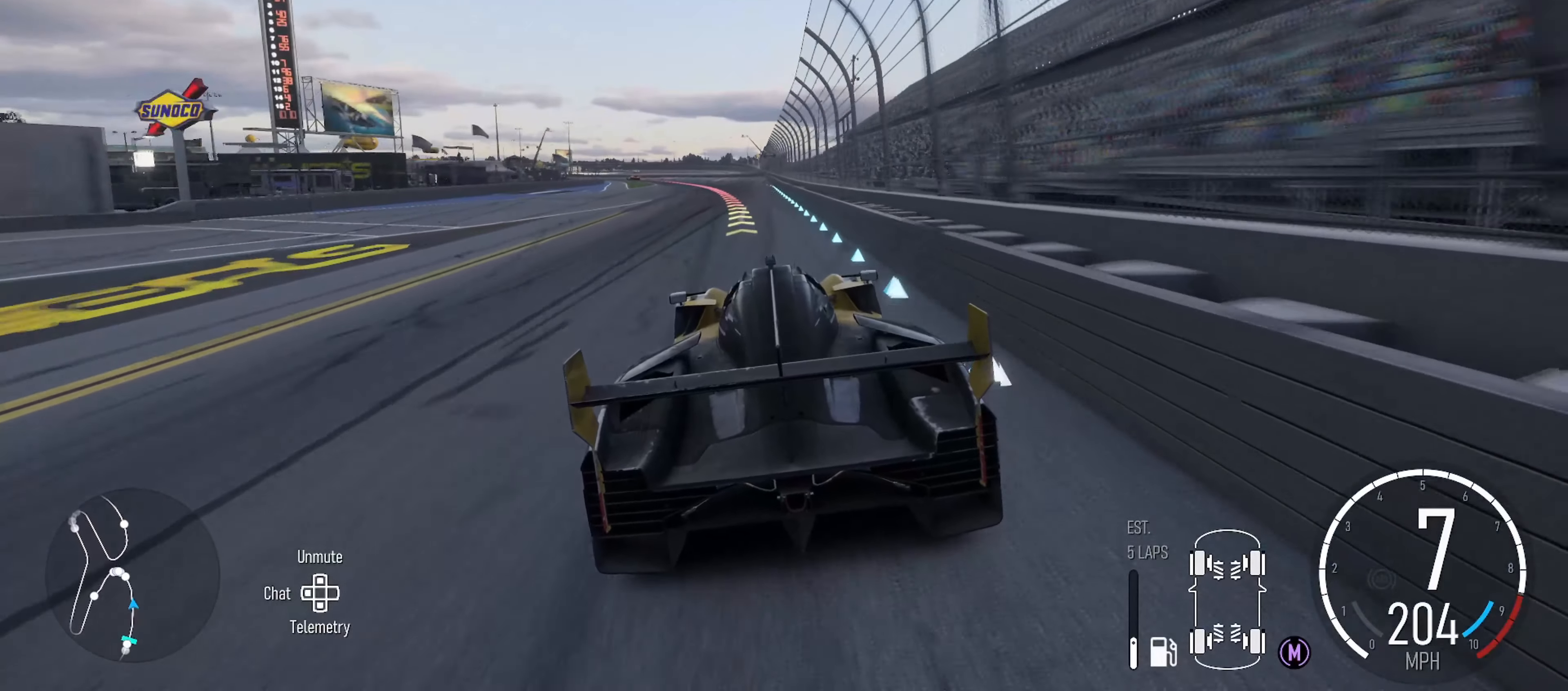
{"buttons": ["L2", "R2"], "left_stick": "left", "right_stick": "center", "events": [[33, "left_stick", "left"], [500, "L2", "down"]]}
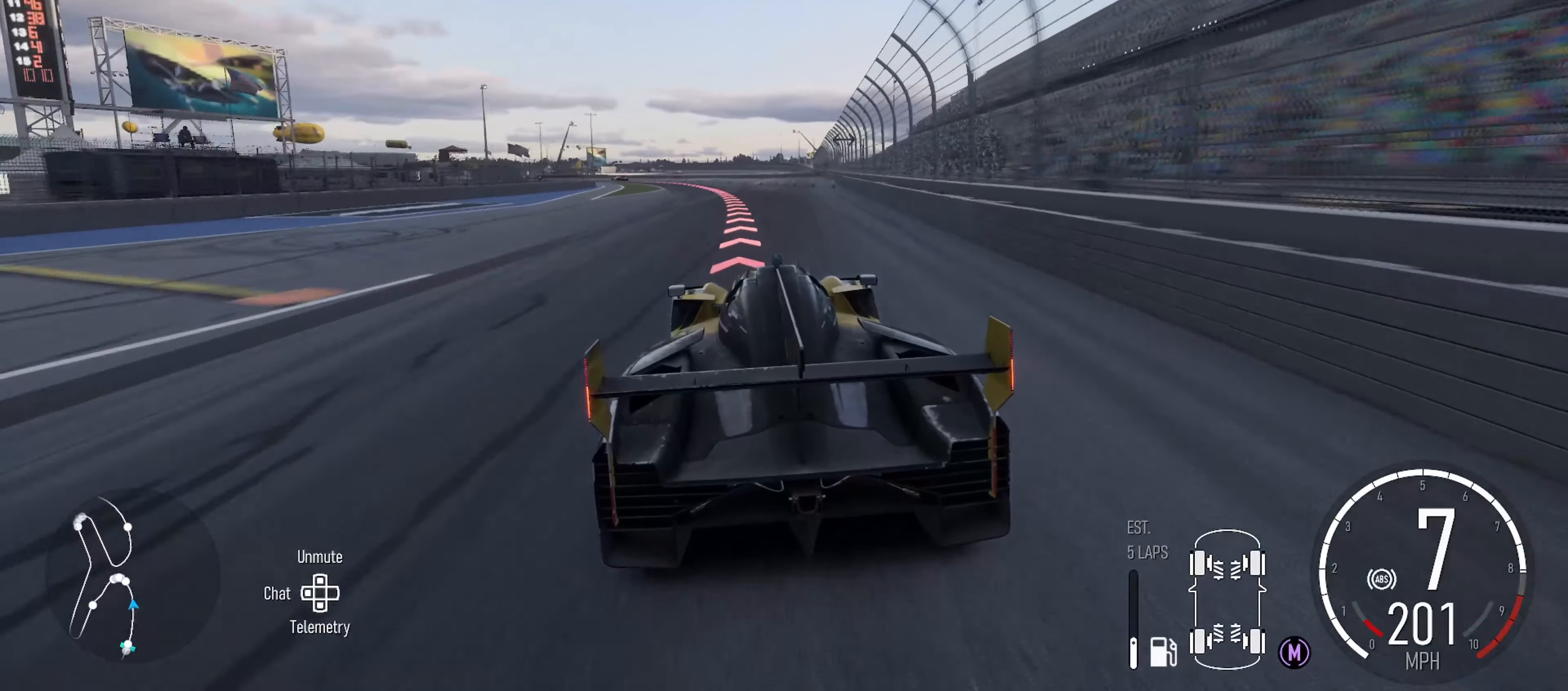
{"buttons": ["L2"], "left_stick": "center", "right_stick": "center", "events": [[16, "R2", "up"], [150, "left_stick", "center"], [250, "B", "down"], [350, "B", "up"]]}
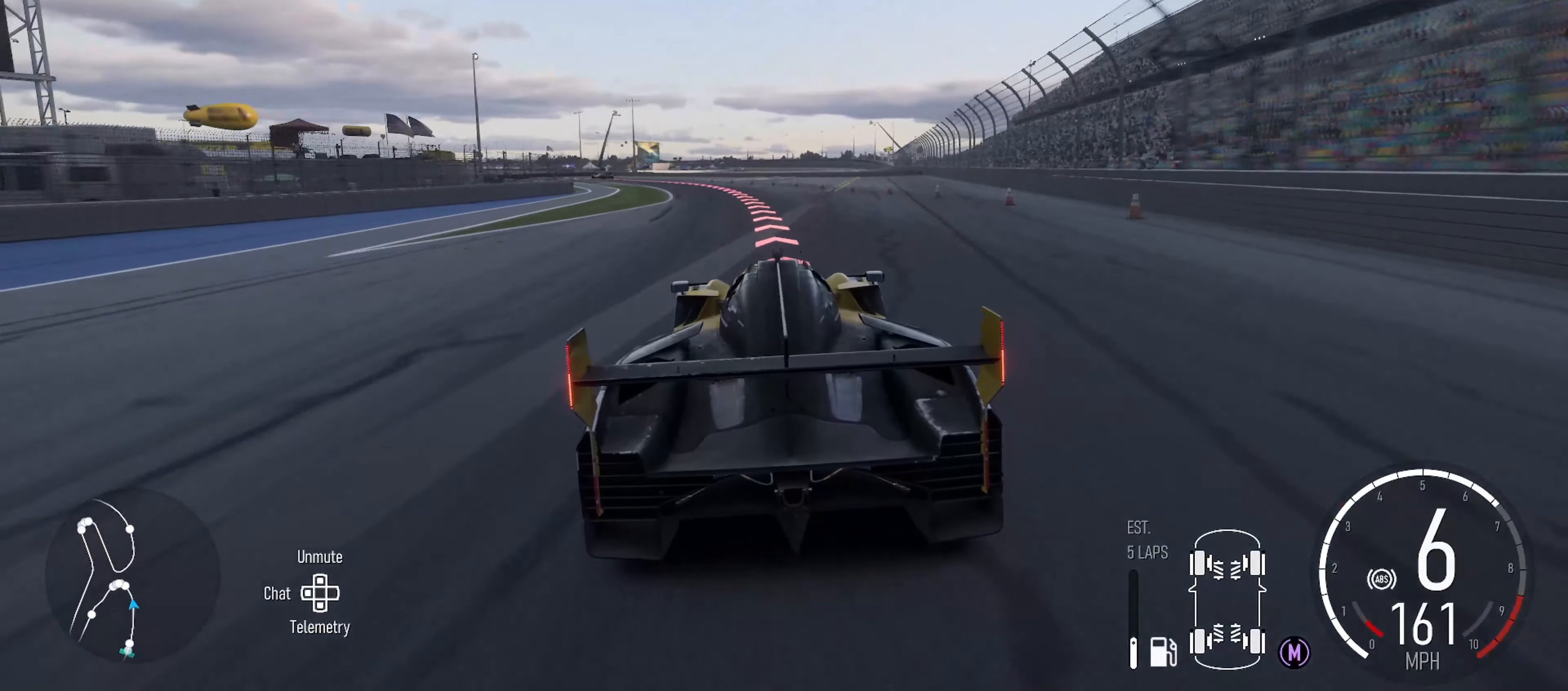
{"buttons": ["L2"], "left_stick": "left", "right_stick": "center", "events": [[133, "left_stick", "left"], [400, "B", "down"], [500, "B", "up"]]}
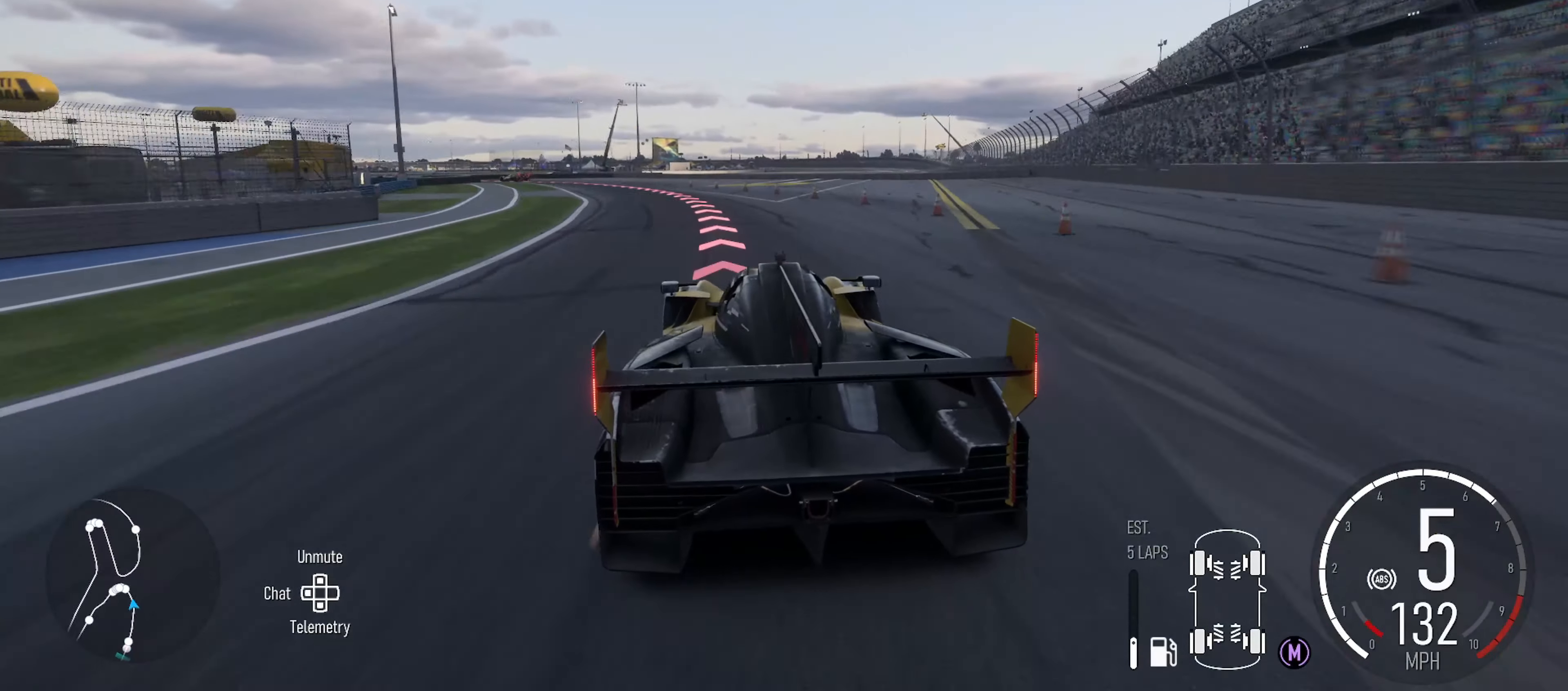
{"buttons": [], "left_stick": "center", "right_stick": "center", "events": [[300, "L2", "up"], [483, "left_stick", "center"]]}
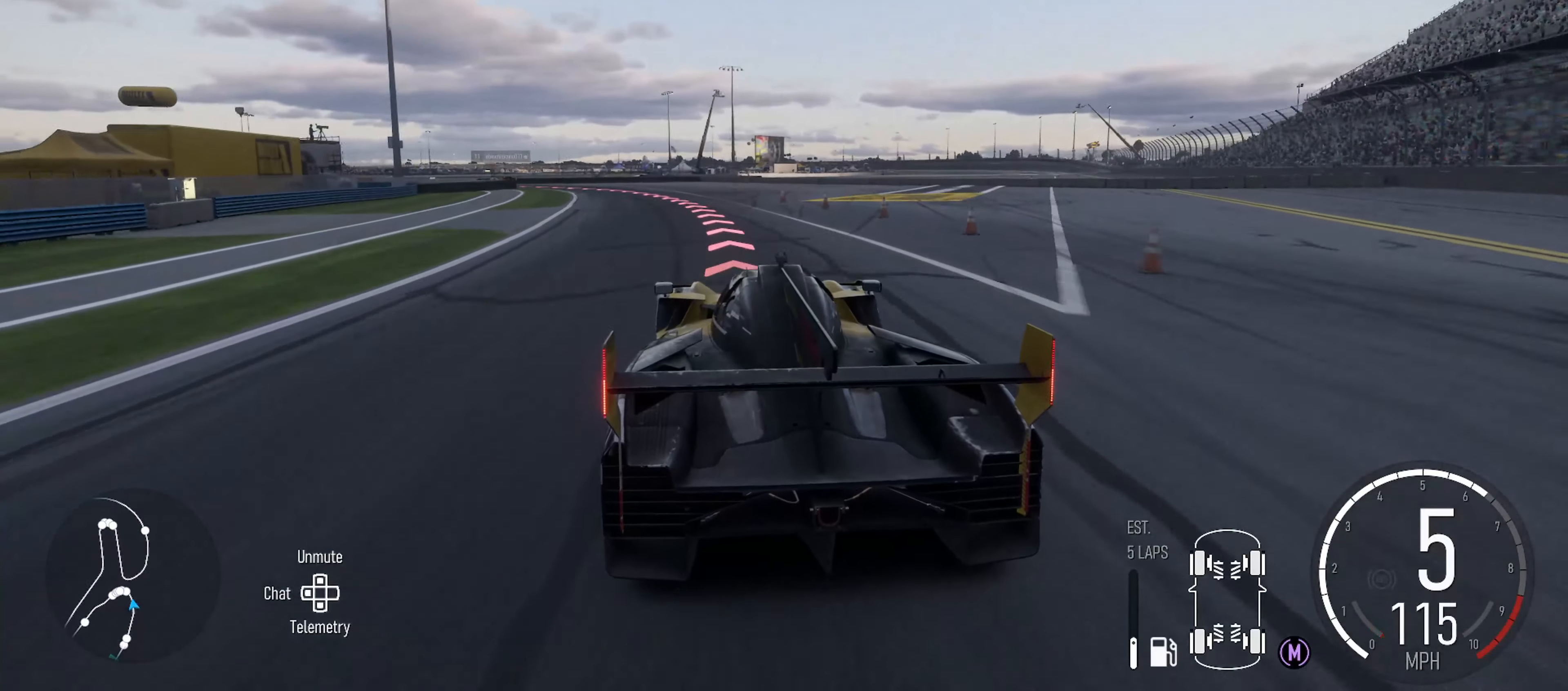
{"buttons": ["B", "L2"], "left_stick": "left", "right_stick": "center", "events": [[166, "left_stick", "left"], [333, "L2", "down"], [450, "B", "down"]]}
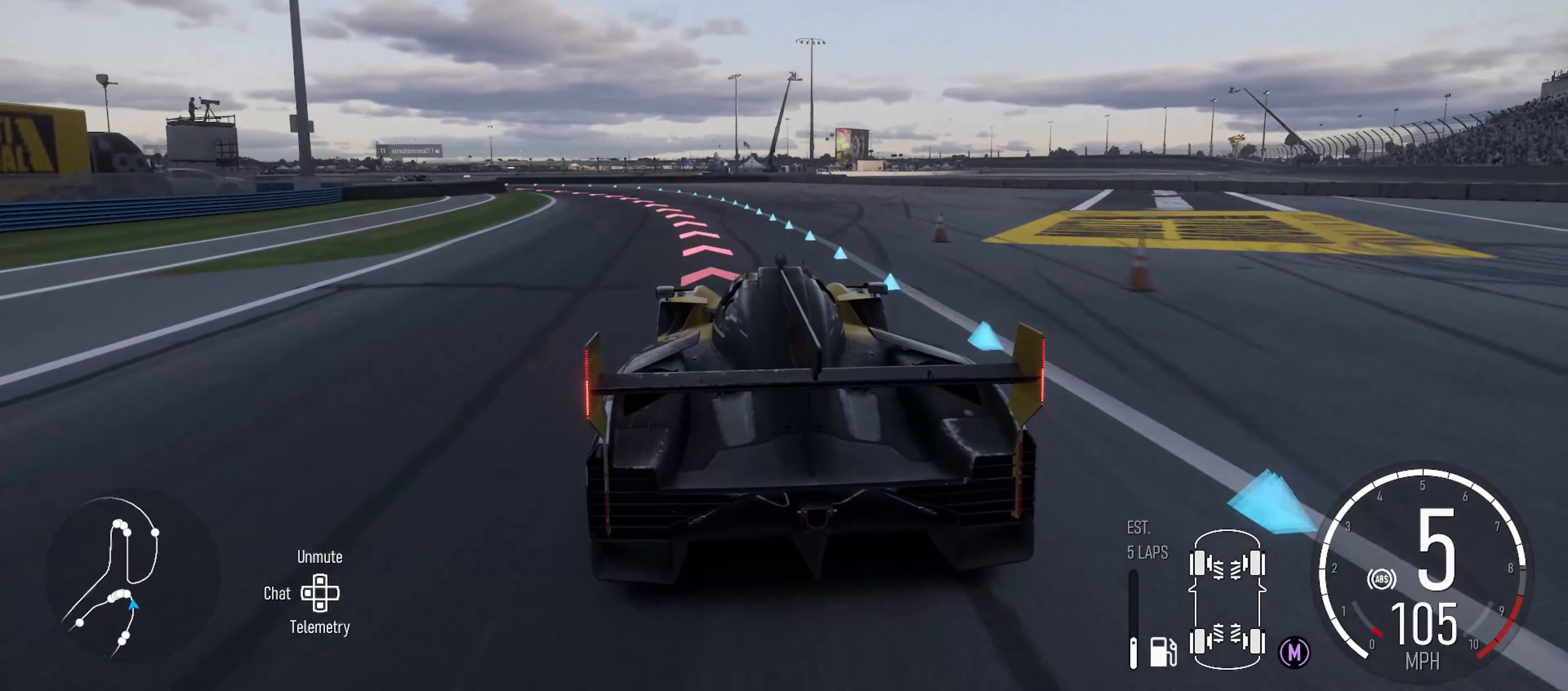
{"buttons": ["L2"], "left_stick": "left", "right_stick": "center", "events": [[50, "B", "up"]]}
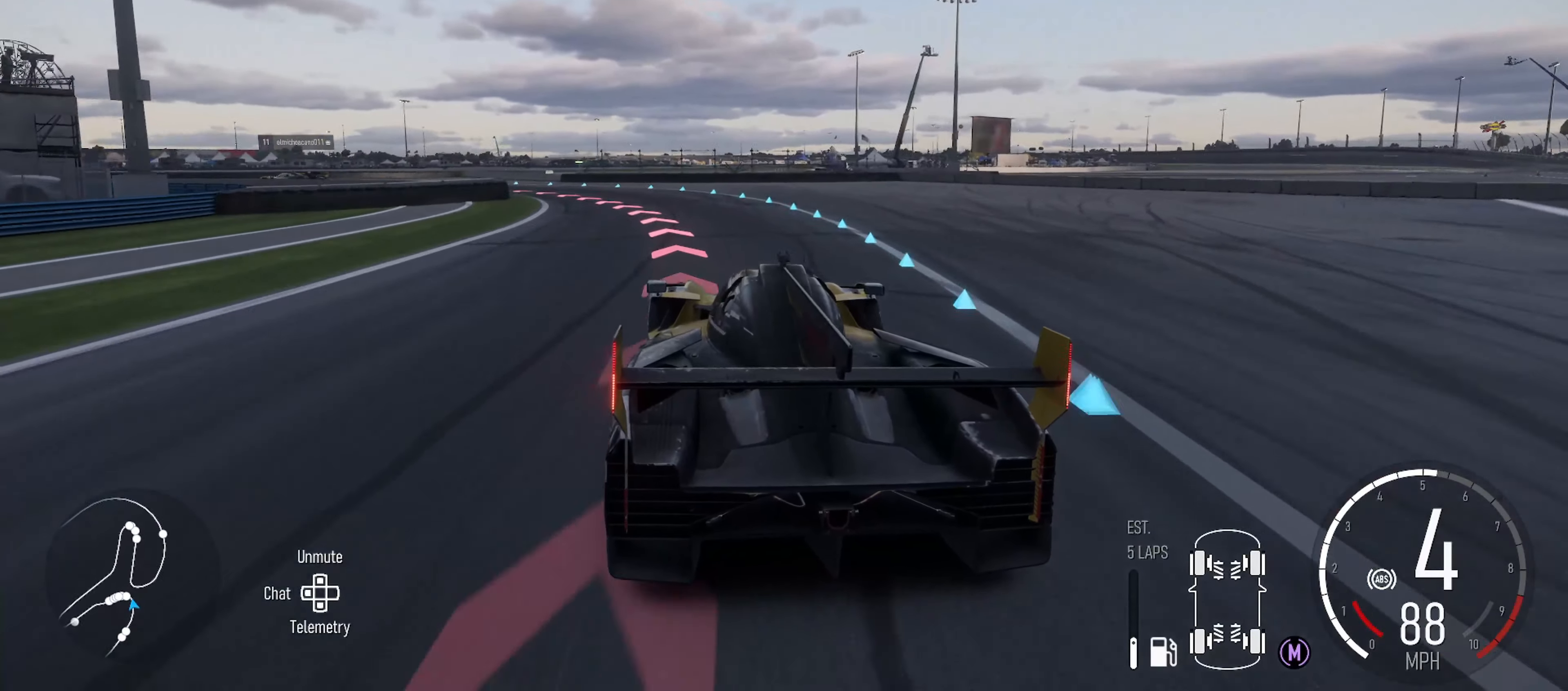
{"buttons": ["L2"], "left_stick": "left", "right_stick": "center", "events": [[183, "B", "down"], [300, "B", "up"]]}
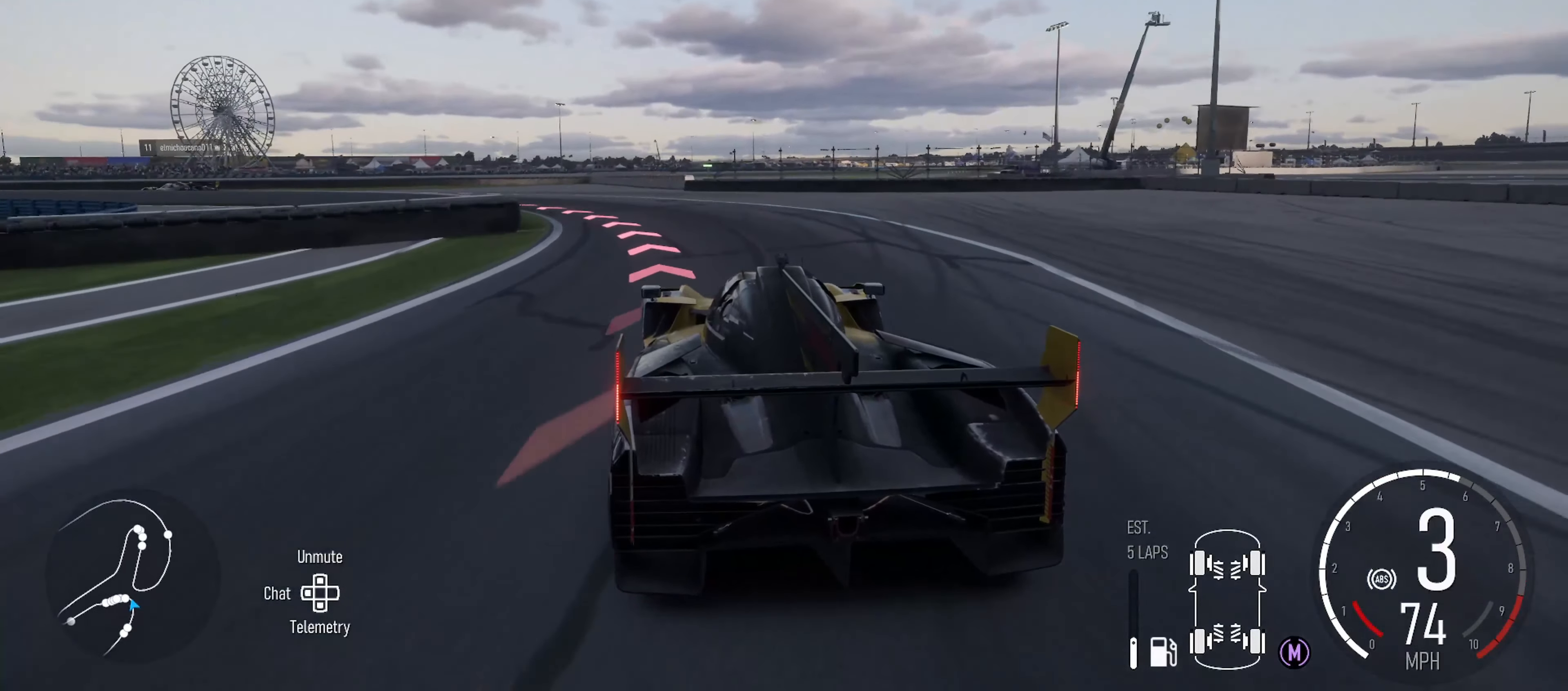
{"buttons": ["L2"], "left_stick": "left", "right_stick": "center", "events": []}
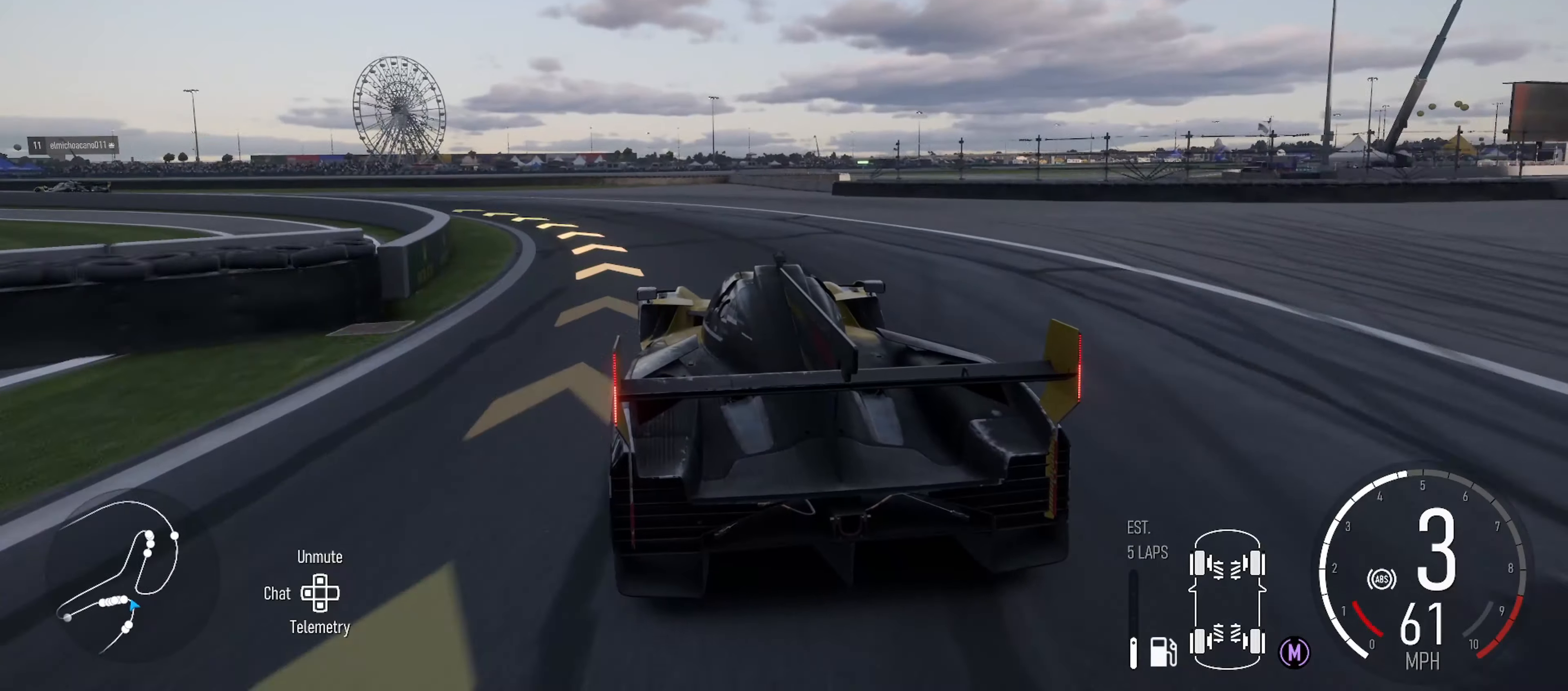
{"buttons": ["R2"], "left_stick": "left", "right_stick": "center", "events": [[200, "L2", "up"], [233, "B", "down"], [383, "B", "up"], [433, "R2", "down"]]}
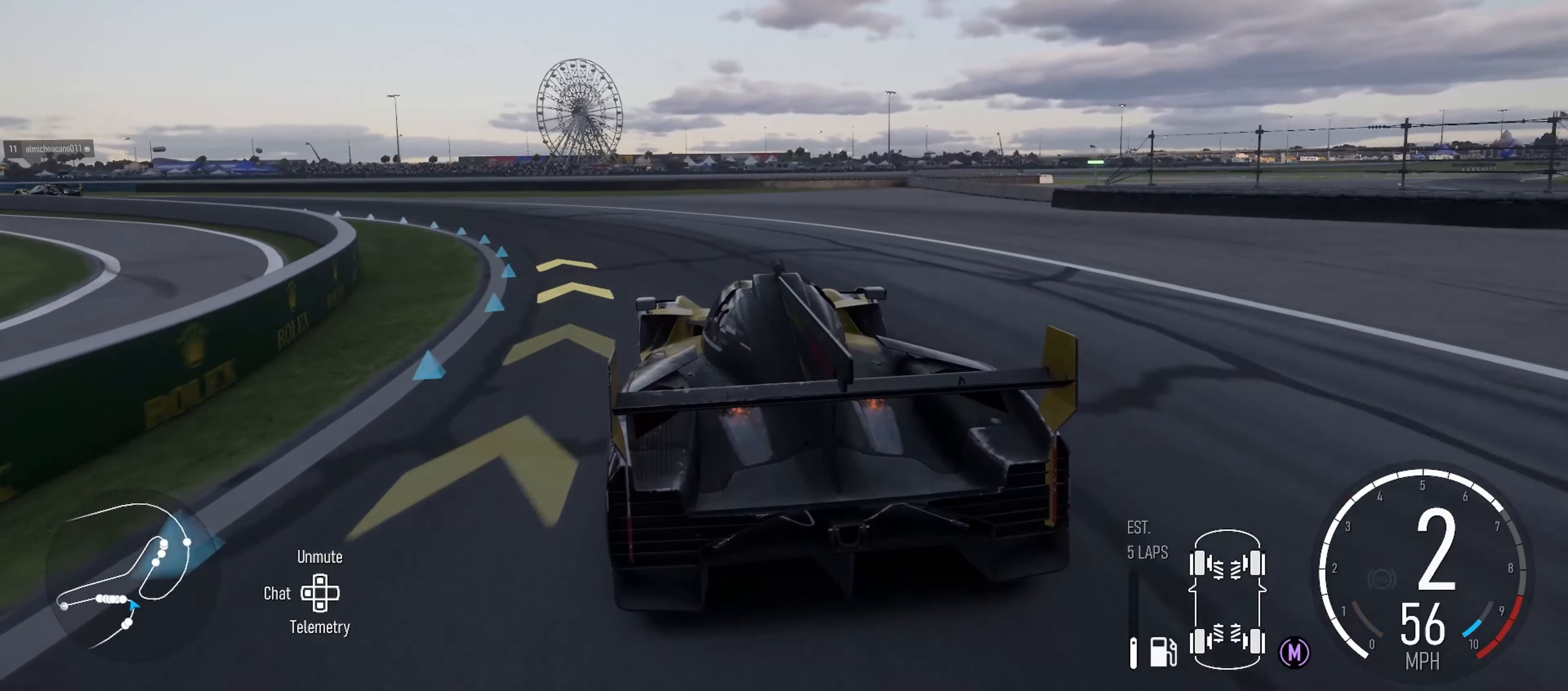
{"buttons": [], "left_stick": "left", "right_stick": "center", "events": [[433, "R2", "up"]]}
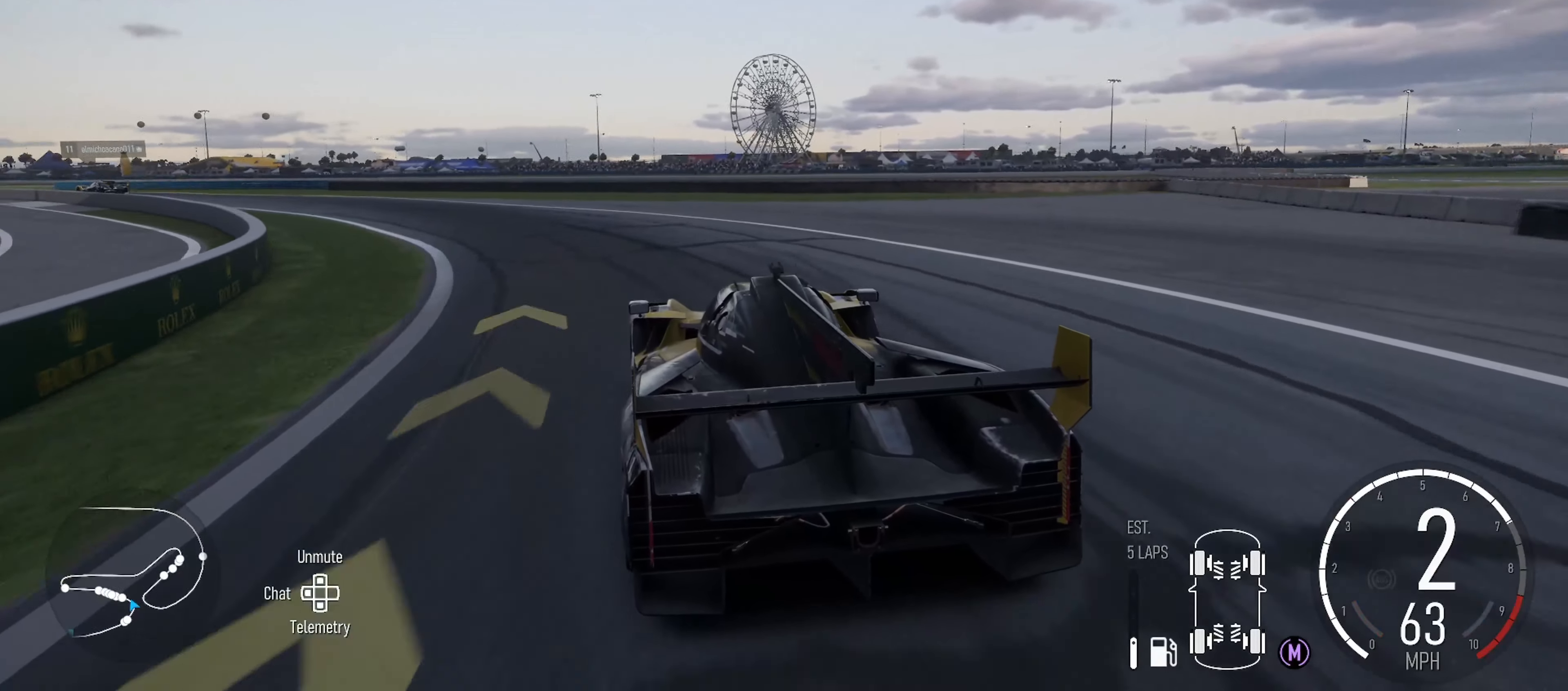
{"buttons": ["R2"], "left_stick": "left", "right_stick": "center", "events": [[83, "R2", "down"], [367, "X", "down"], [467, "X", "up"]]}
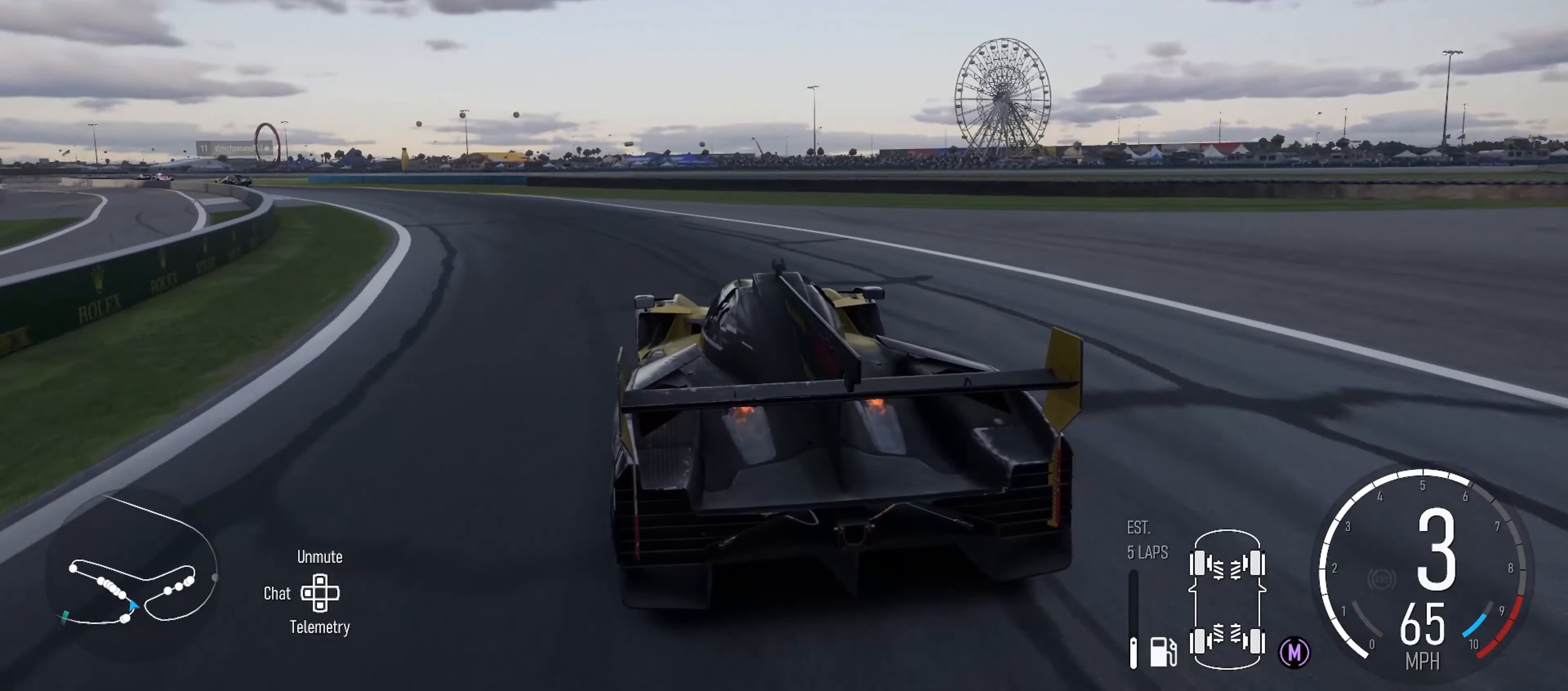
{"buttons": ["R2"], "left_stick": "left", "right_stick": "center", "events": []}
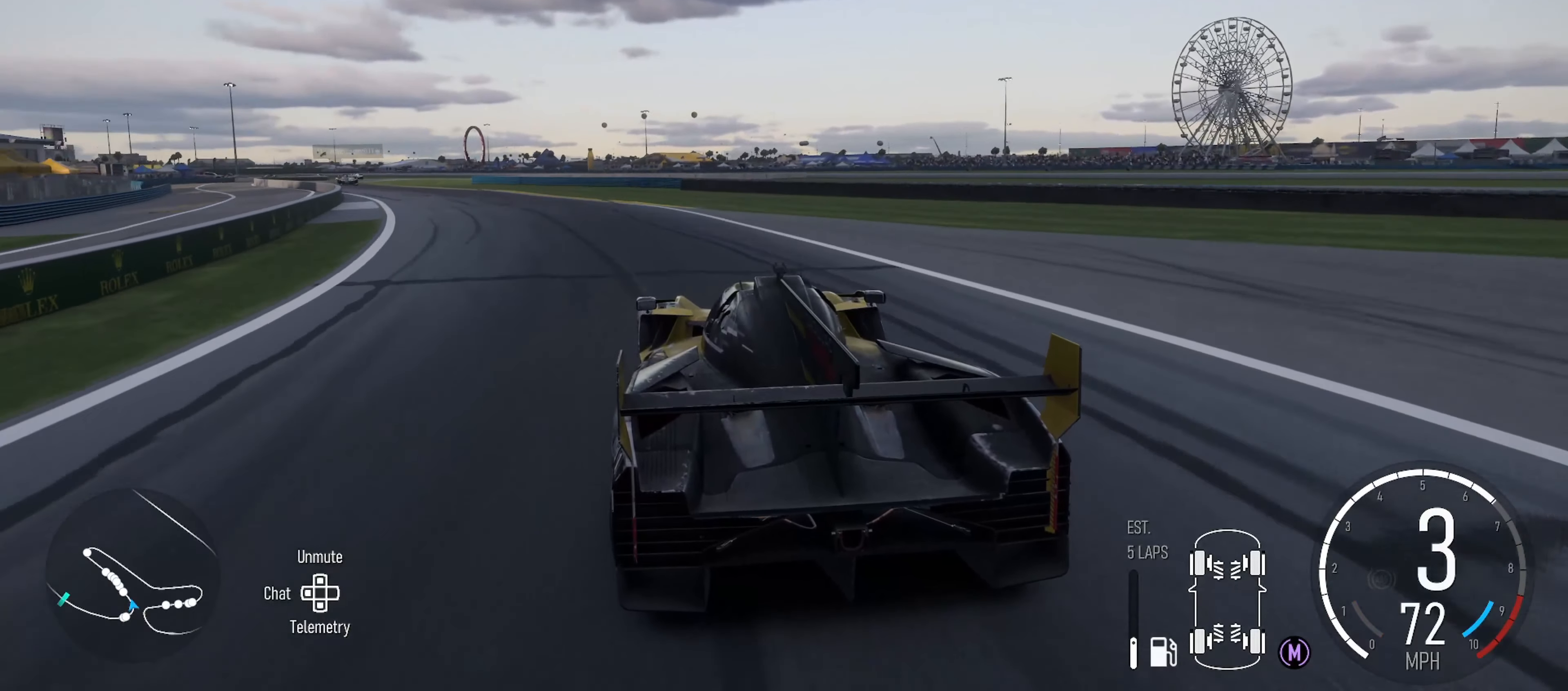
{"buttons": ["R2"], "left_stick": "left", "right_stick": "center", "events": []}
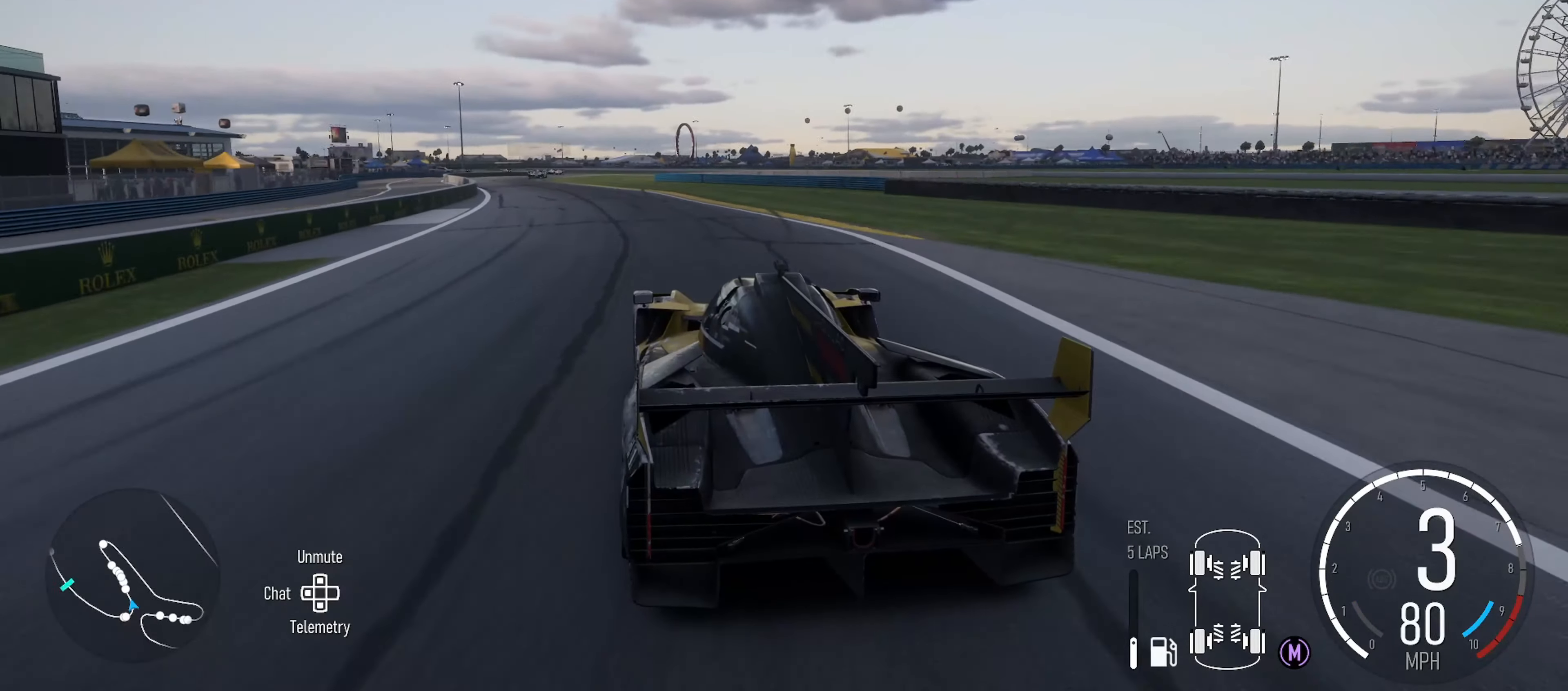
{"buttons": ["R2"], "left_stick": "center", "right_stick": "center", "events": [[267, "left_stick", "right"], [500, "left_stick", "center"]]}